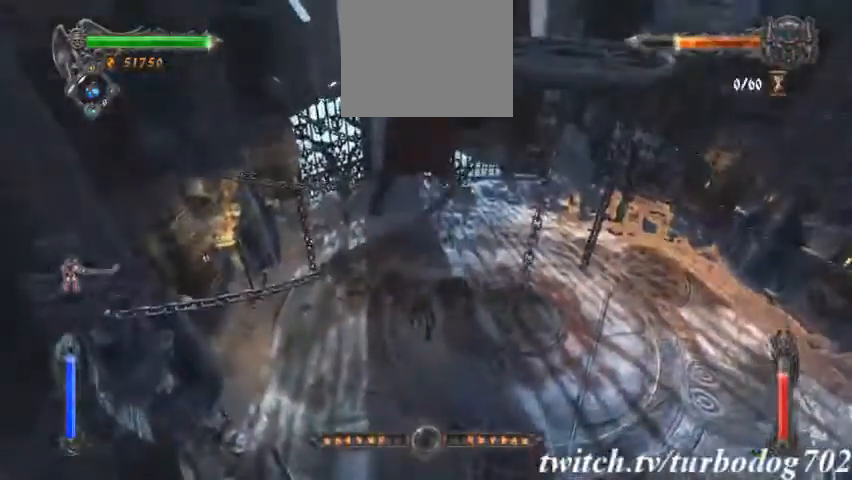
Gameplay with a controller (PlayStation layout); each line is a JSON object with the inputs held at the frame after it. "events" lists button and stick changes between this image and that frame as [ms after this image, input, new state], when the widget could be followed in between. Not read: HOME L1 L3 R1 R3.
{"buttons": ["TRIANGLE", "L2"], "events": [[100, "L2", "down"], [167, "TRIANGLE", "down"]]}
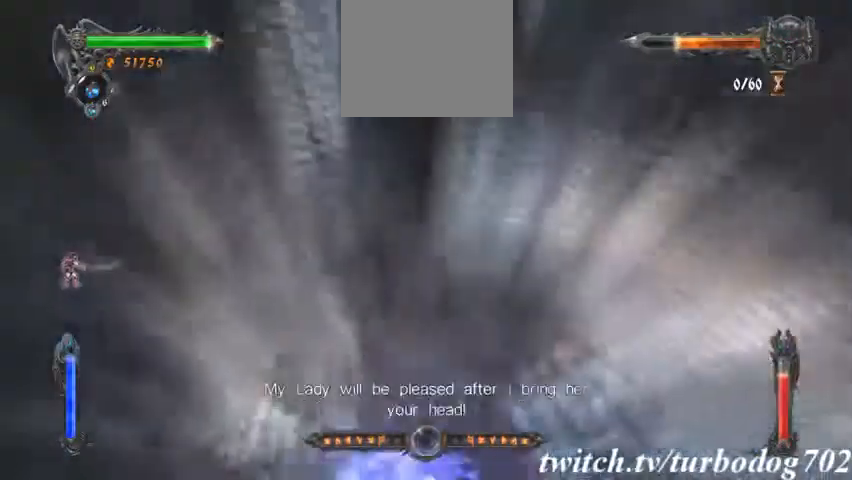
{"buttons": [], "events": [[367, "L2", "up"], [400, "TRIANGLE", "up"]]}
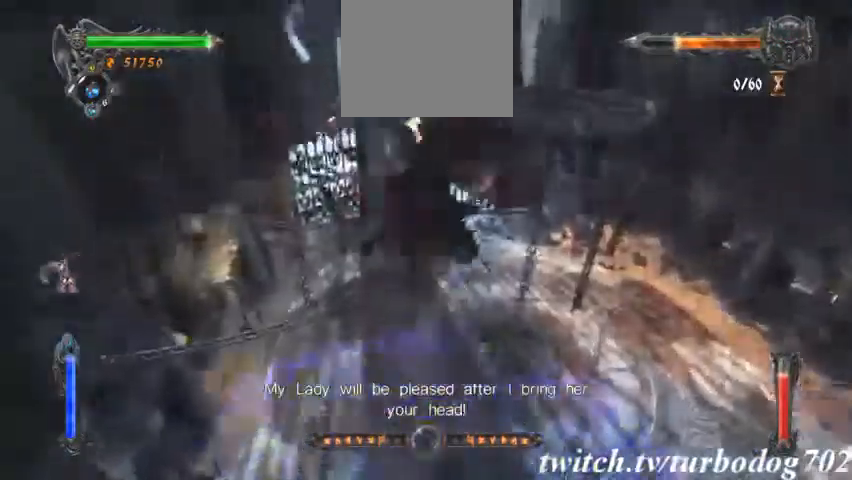
{"buttons": ["CIRCLE"], "events": [[200, "SQUARE", "down"], [367, "SQUARE", "up"], [467, "CIRCLE", "down"]]}
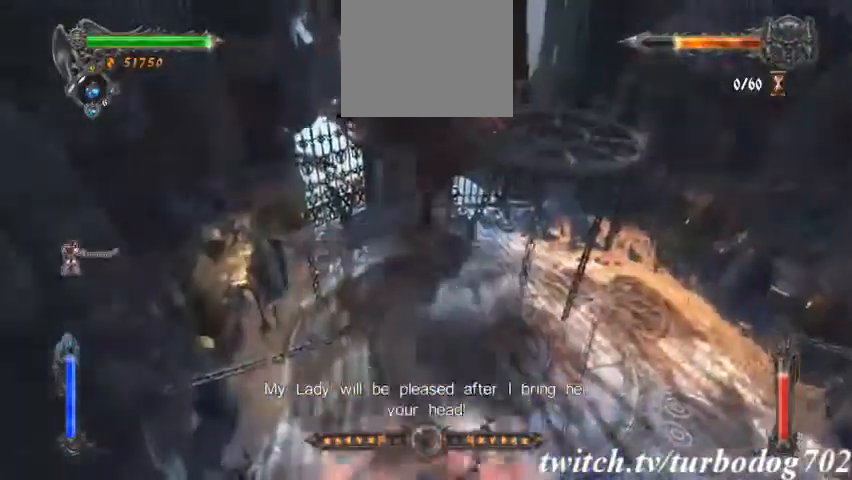
{"buttons": ["CIRCLE"], "events": [[100, "CIRCLE", "up"], [167, "CIRCLE", "down"], [300, "CIRCLE", "up"], [367, "CIRCLE", "down"]]}
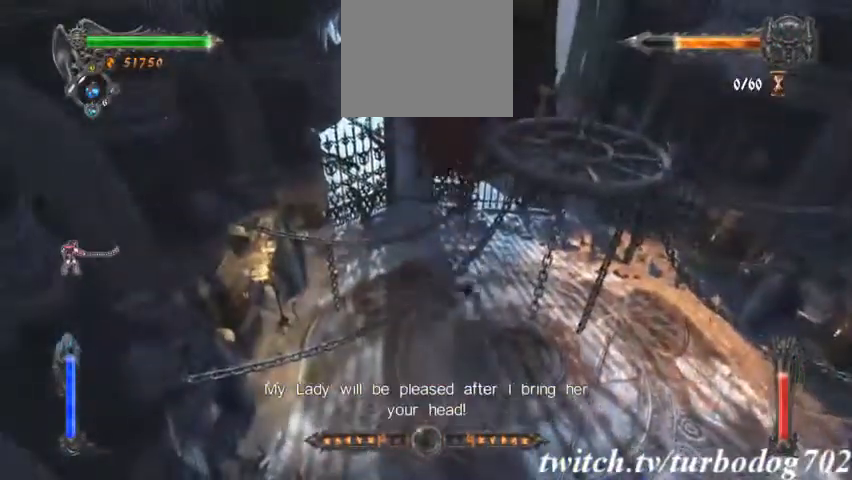
{"buttons": [], "events": [[200, "CIRCLE", "up"]]}
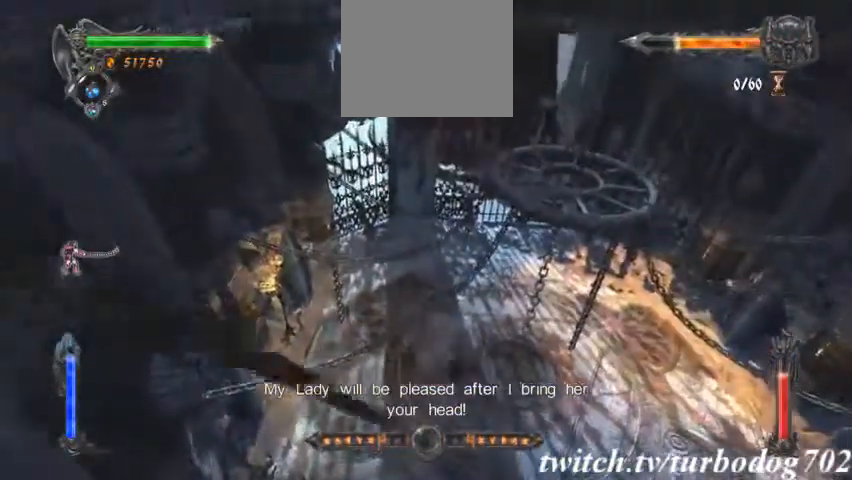
{"buttons": ["CIRCLE"], "events": [[200, "TRIANGLE", "down"], [333, "TRIANGLE", "up"], [433, "CIRCLE", "down"]]}
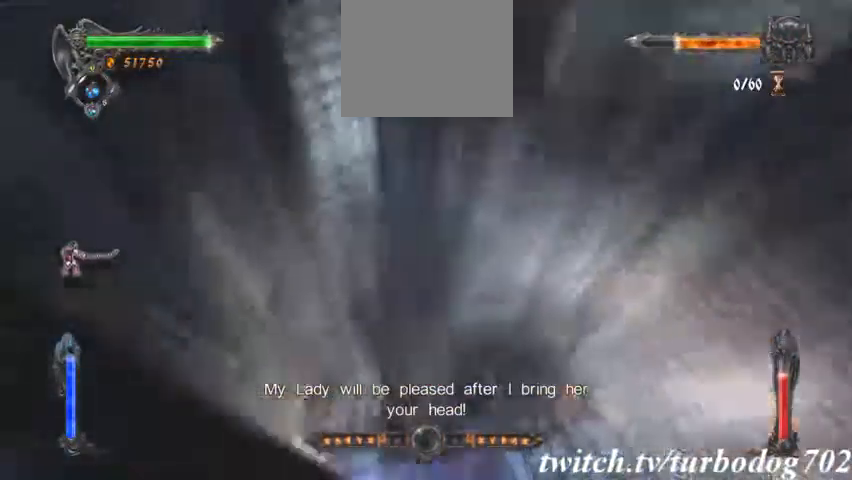
{"buttons": []}
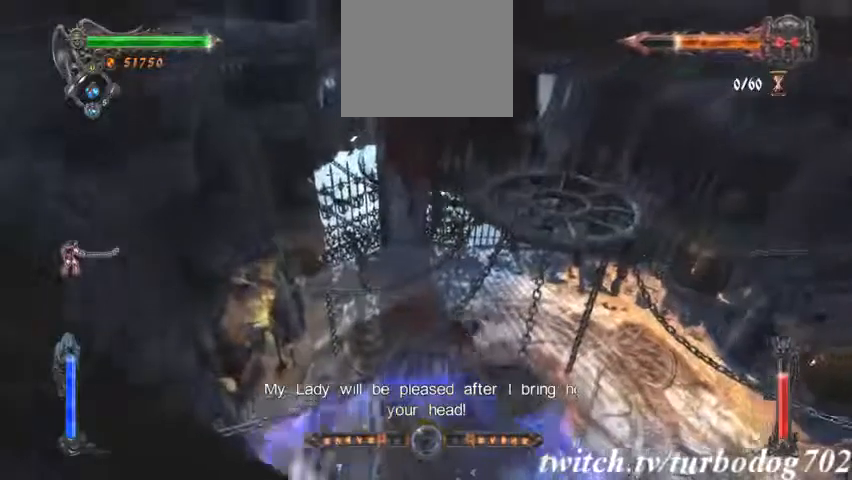
{"buttons": ["L2"], "events": [[33, "CIRCLE", "down"], [167, "CIRCLE", "up"], [467, "L2", "down"]]}
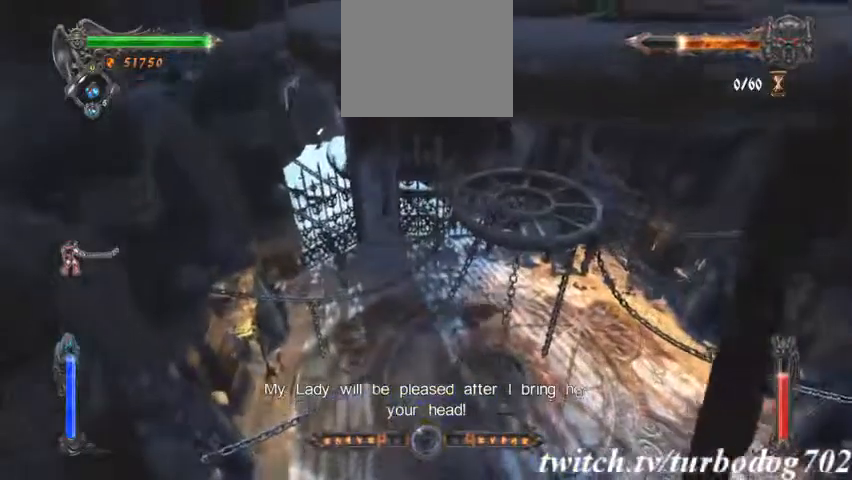
{"buttons": ["TRIANGLE", "L2"], "events": [[67, "TRIANGLE", "down"]]}
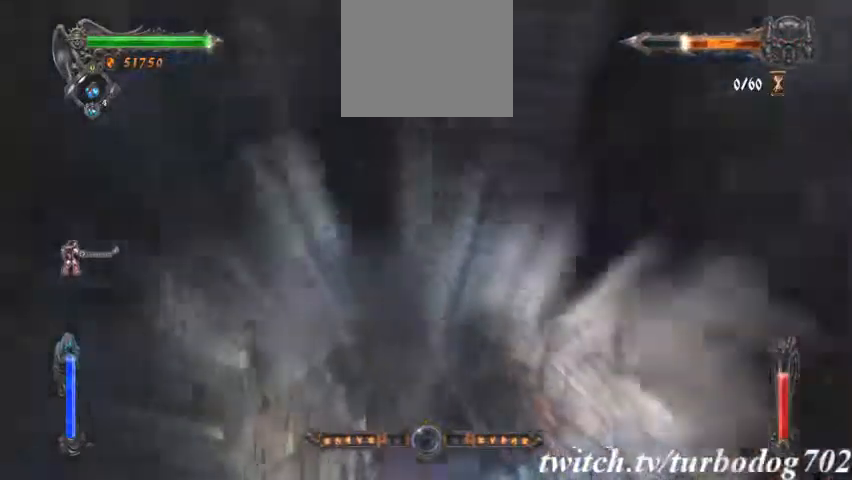
{"buttons": [], "events": [[233, "TRIANGLE", "up"], [267, "L2", "up"]]}
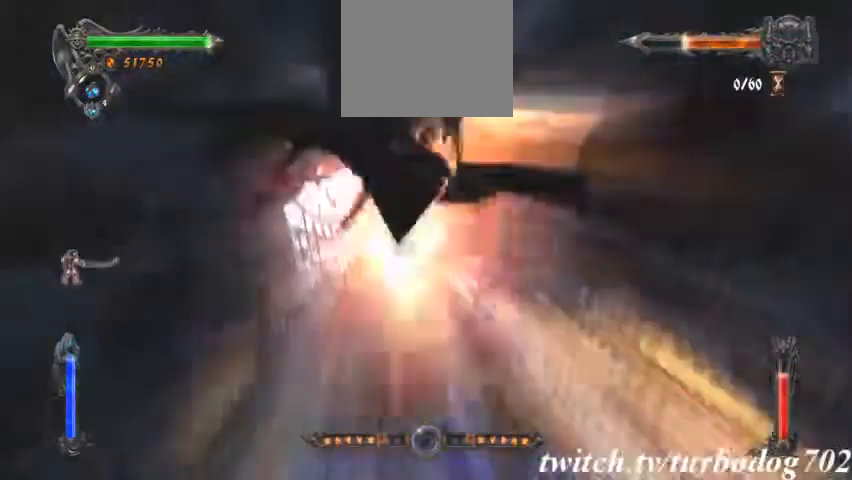
{"buttons": ["CROSS"], "events": [[133, "TRIANGLE", "down"], [333, "TRIANGLE", "up"], [500, "CROSS", "down"]]}